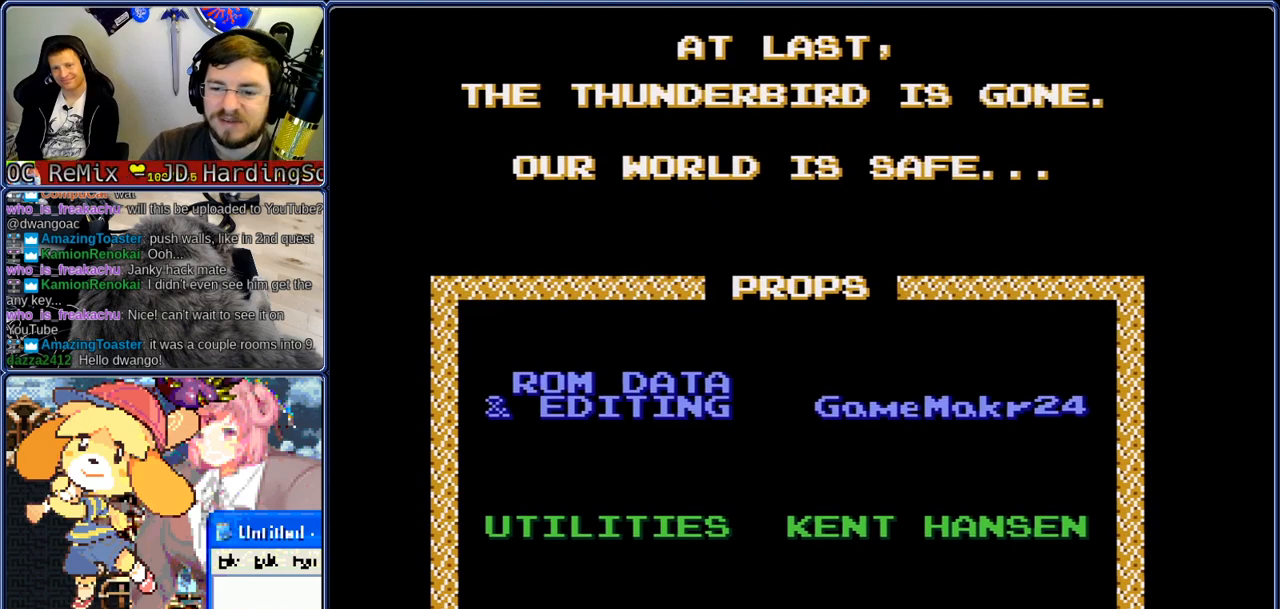
Gameplay with a controller (Nintendo layout); each line is a JSON object with the inputs held at the frame after it. "events" lists button and stick changes between this image and that frame as [ms after this image, input, new state], when the widget could be followed in between. Not read: L3 R3.
{"buttons": ["A"], "events": [[117, "A", "up"], [117, "DPAD_LEFT", "up"], [200, "B", "down"], [200, "DPAD_RIGHT", "down"], [450, "B", "up"], [450, "DPAD_RIGHT", "up"], [483, "A", "down"]]}
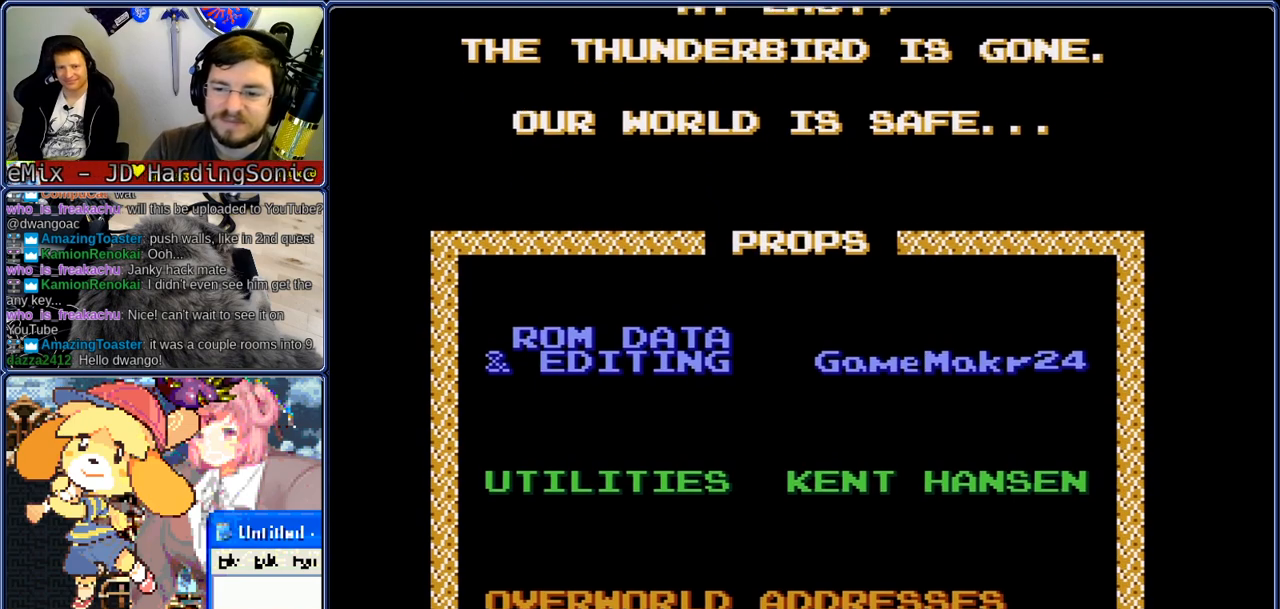
{"buttons": ["B", "DPAD_UP"], "events": [[33, "DPAD_DOWN", "down"], [283, "A", "up"], [283, "DPAD_DOWN", "up"], [333, "DPAD_UP", "down"], [367, "B", "down"]]}
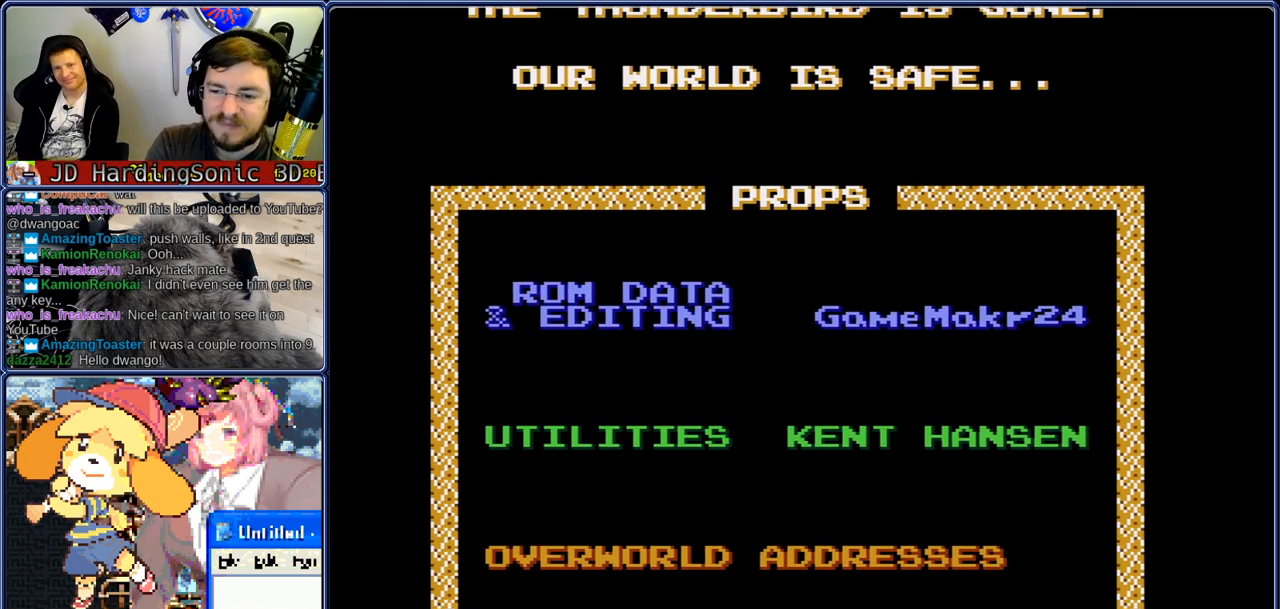
{"buttons": ["B", "DPAD_RIGHT"], "events": [[83, "B", "up"], [117, "DPAD_UP", "up"], [167, "A", "down"], [167, "DPAD_LEFT", "down"], [417, "A", "up"], [417, "DPAD_LEFT", "up"], [500, "B", "down"], [500, "DPAD_RIGHT", "down"]]}
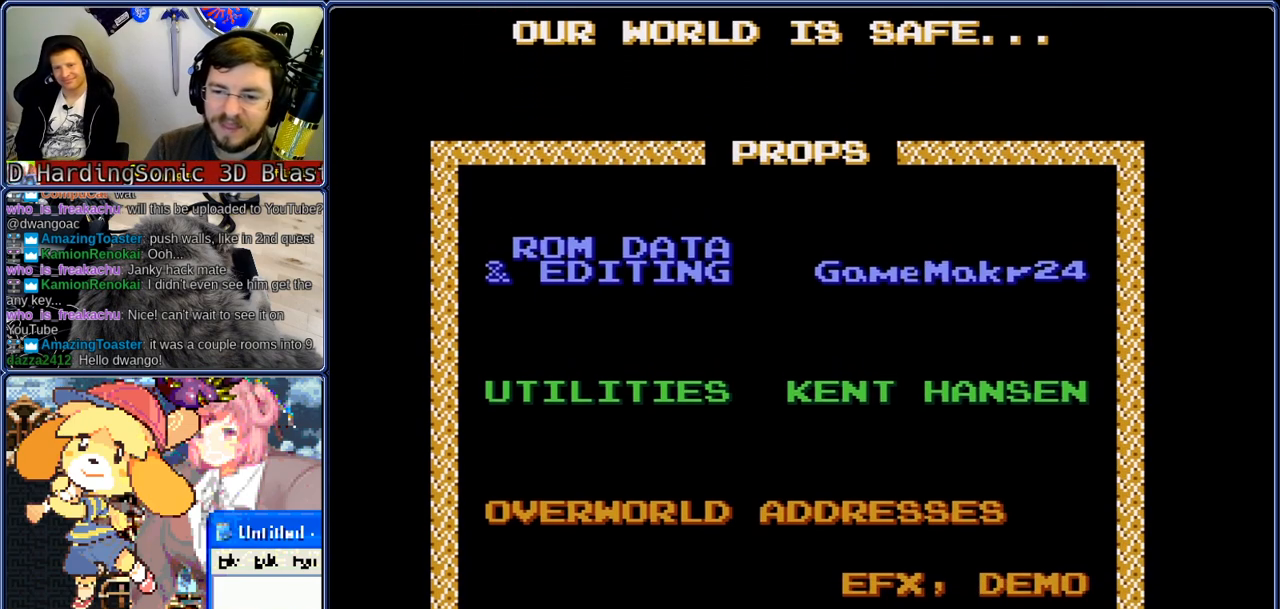
{"buttons": ["A", "DPAD_DOWN"], "events": [[250, "B", "up"], [300, "DPAD_DOWN", "down"], [300, "DPAD_RIGHT", "up"], [333, "A", "down"]]}
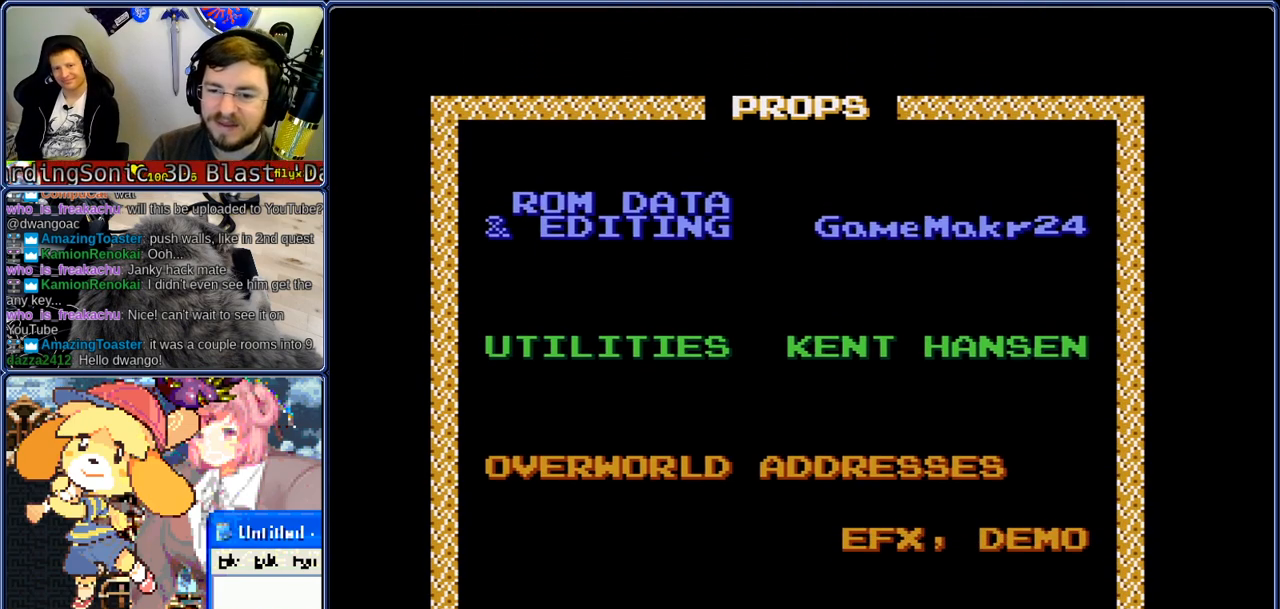
{"buttons": ["A", "DPAD_LEFT"], "events": [[83, "DPAD_DOWN", "up"], [133, "A", "up"], [167, "DPAD_UP", "down"], [217, "B", "down"], [417, "B", "up"], [417, "DPAD_UP", "up"], [500, "A", "down"], [500, "DPAD_LEFT", "down"]]}
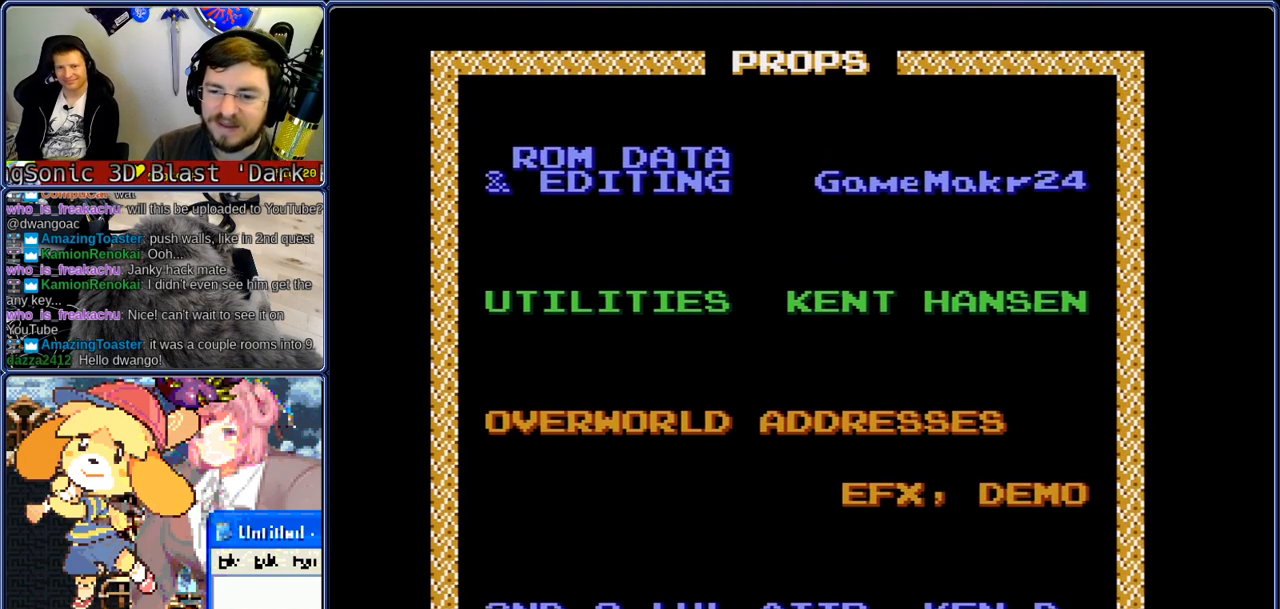
{"buttons": ["B", "DPAD_RIGHT"], "events": [[267, "A", "up"], [267, "DPAD_LEFT", "up"], [350, "B", "down"], [350, "DPAD_RIGHT", "down"]]}
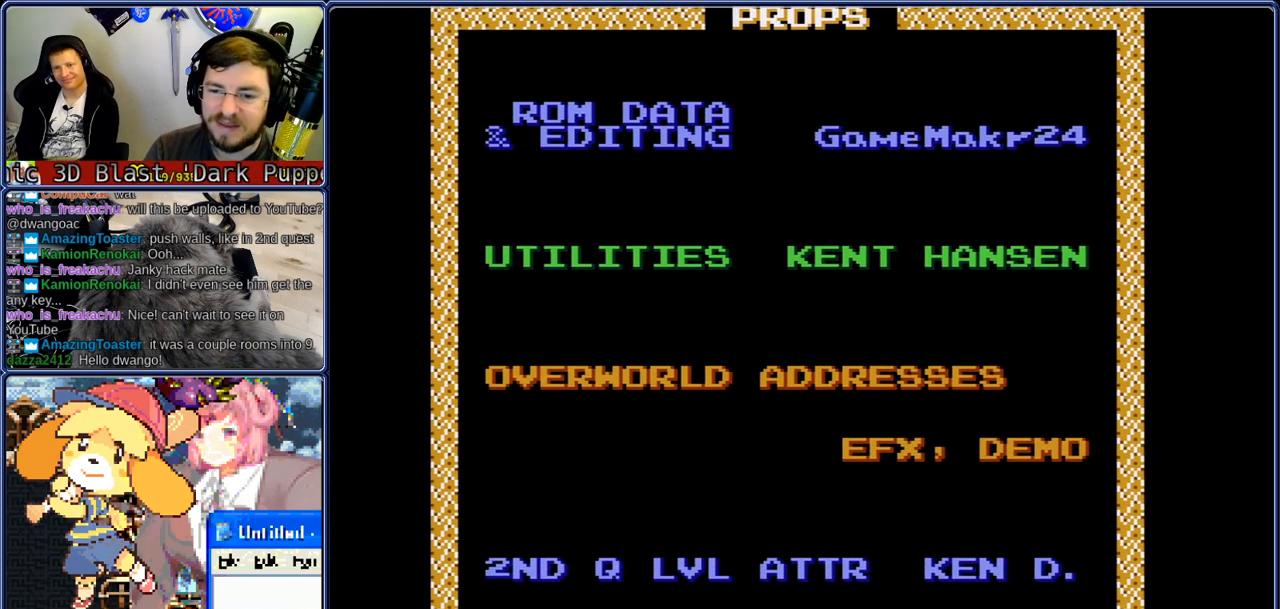
{"buttons": [], "events": [[100, "B", "up"], [100, "DPAD_RIGHT", "up"], [183, "A", "down"], [183, "DPAD_DOWN", "down"], [400, "DPAD_DOWN", "up"], [433, "A", "up"]]}
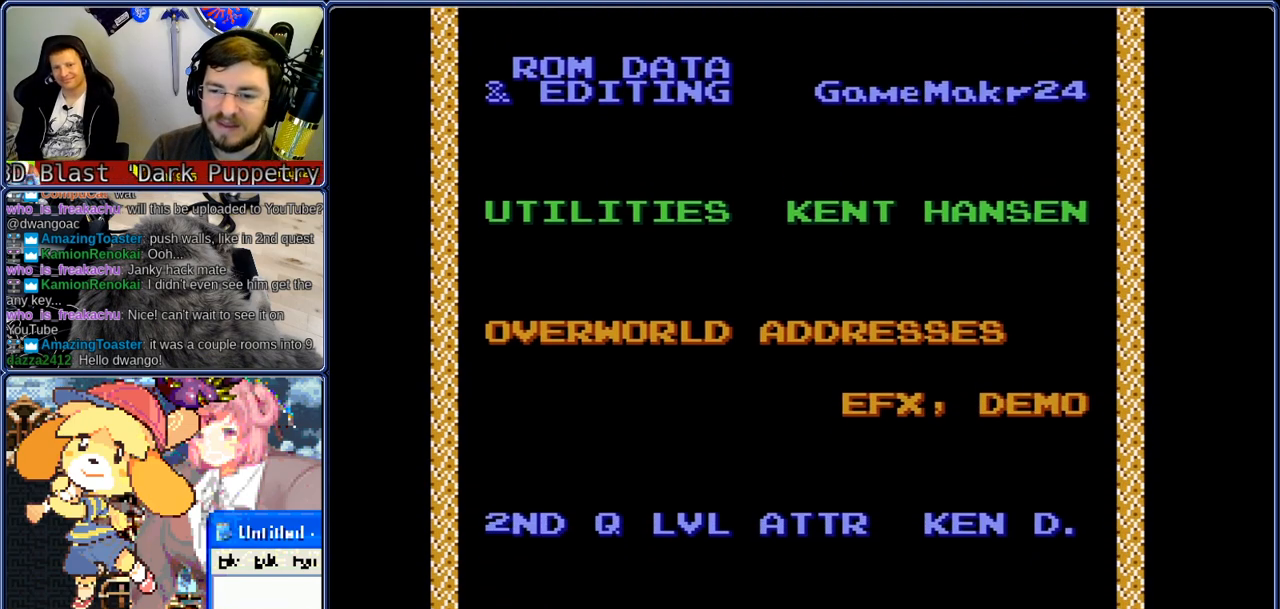
{"buttons": ["A", "DPAD_LEFT"], "events": [[17, "B", "down"], [17, "DPAD_UP", "down"], [267, "B", "up"], [267, "DPAD_UP", "up"], [350, "A", "down"], [350, "DPAD_LEFT", "down"]]}
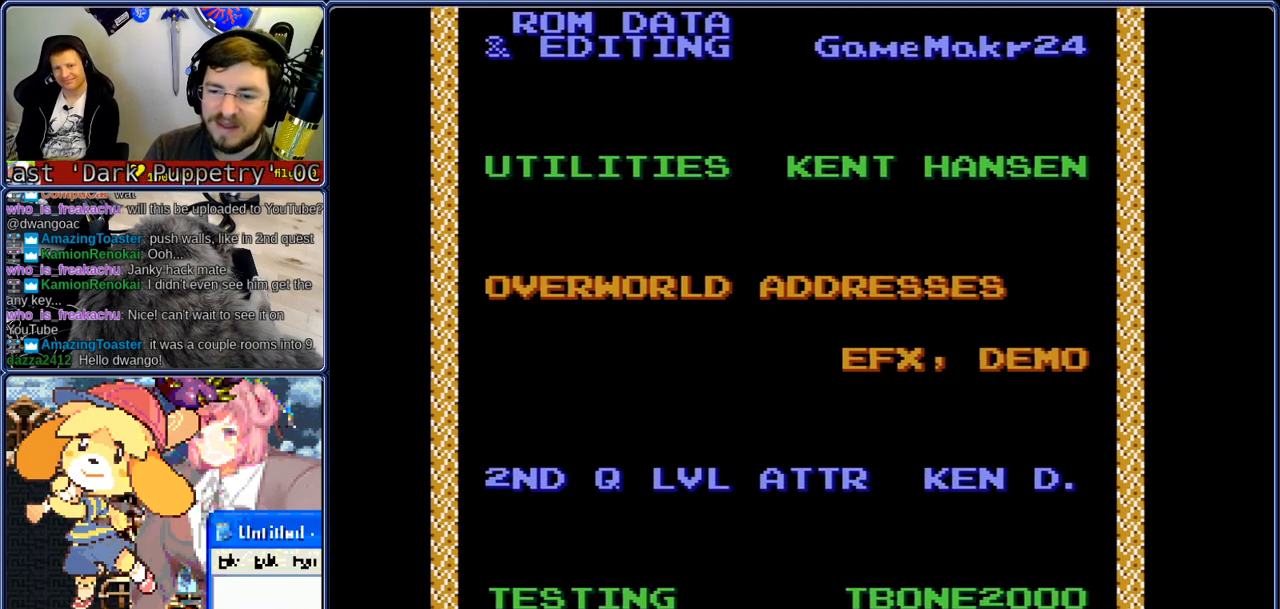
{"buttons": ["DPAD_DOWN"], "events": [[117, "A", "up"], [117, "DPAD_LEFT", "up"], [150, "B", "down"], [200, "DPAD_RIGHT", "down"], [400, "B", "up"], [450, "DPAD_RIGHT", "up"], [483, "DPAD_DOWN", "down"]]}
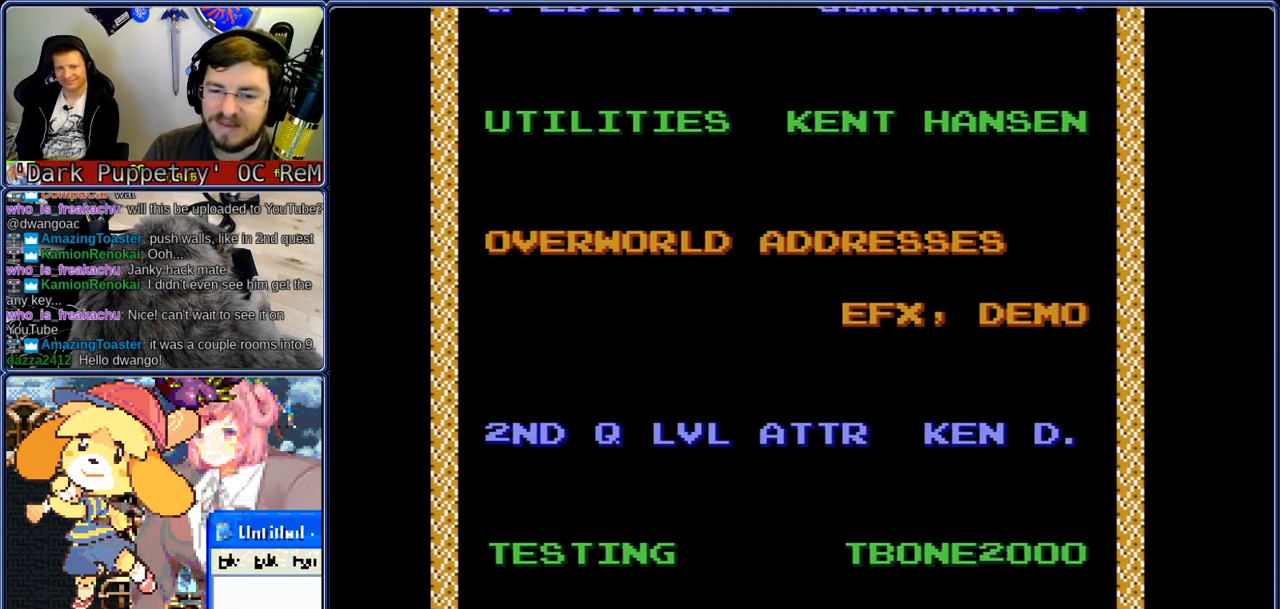
{"buttons": ["B", "DPAD_UP"], "events": [[33, "A", "down"], [233, "A", "up"], [233, "DPAD_DOWN", "up"], [317, "B", "down"], [317, "DPAD_UP", "down"]]}
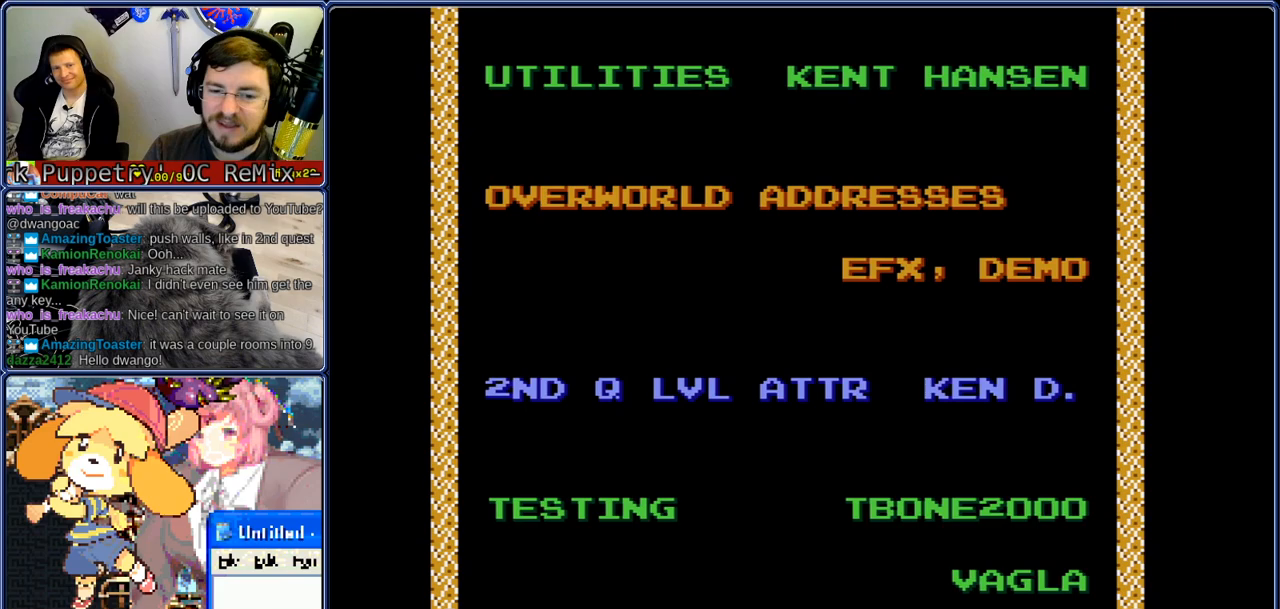
{"buttons": ["SELECT"], "events": [[33, "B", "up"], [33, "DPAD_UP", "up"], [167, "A", "down"], [167, "DPAD_LEFT", "down"], [417, "SELECT", "down"], [450, "A", "up"], [450, "DPAD_LEFT", "up"]]}
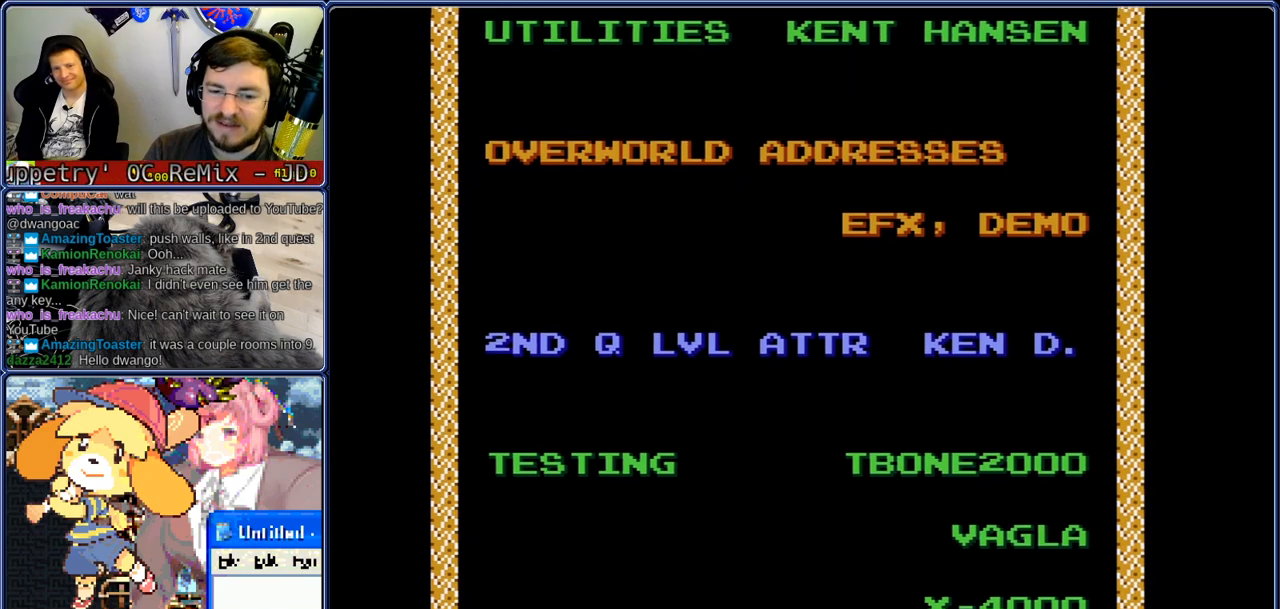
{"buttons": ["SELECT"], "events": []}
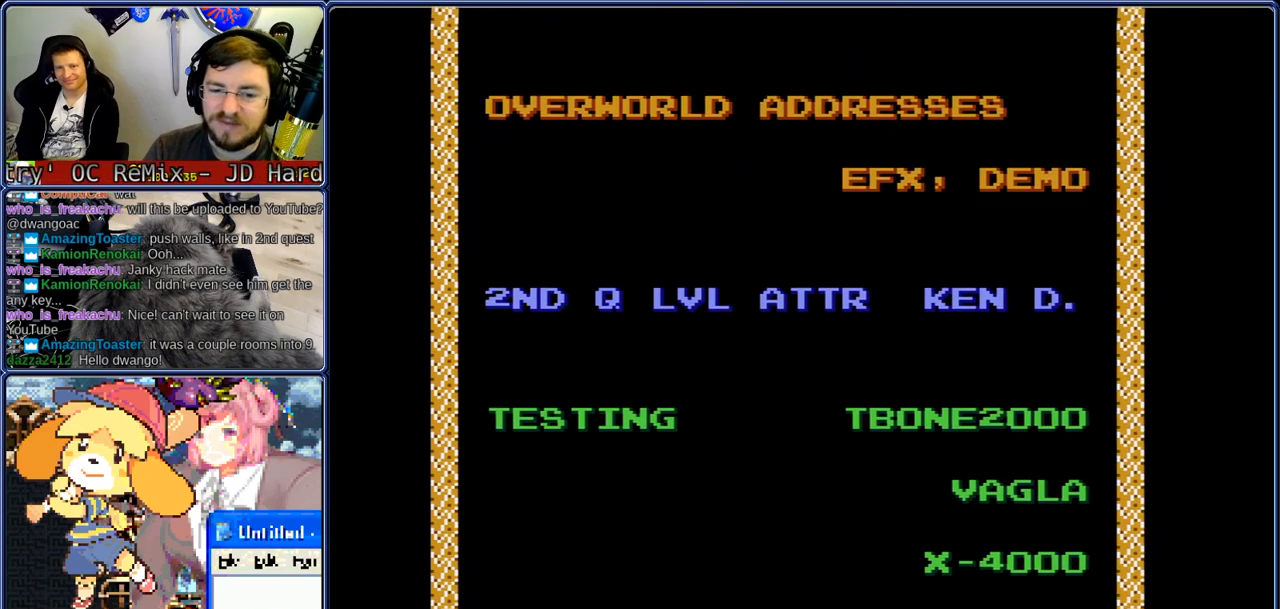
{"buttons": ["SELECT"], "events": []}
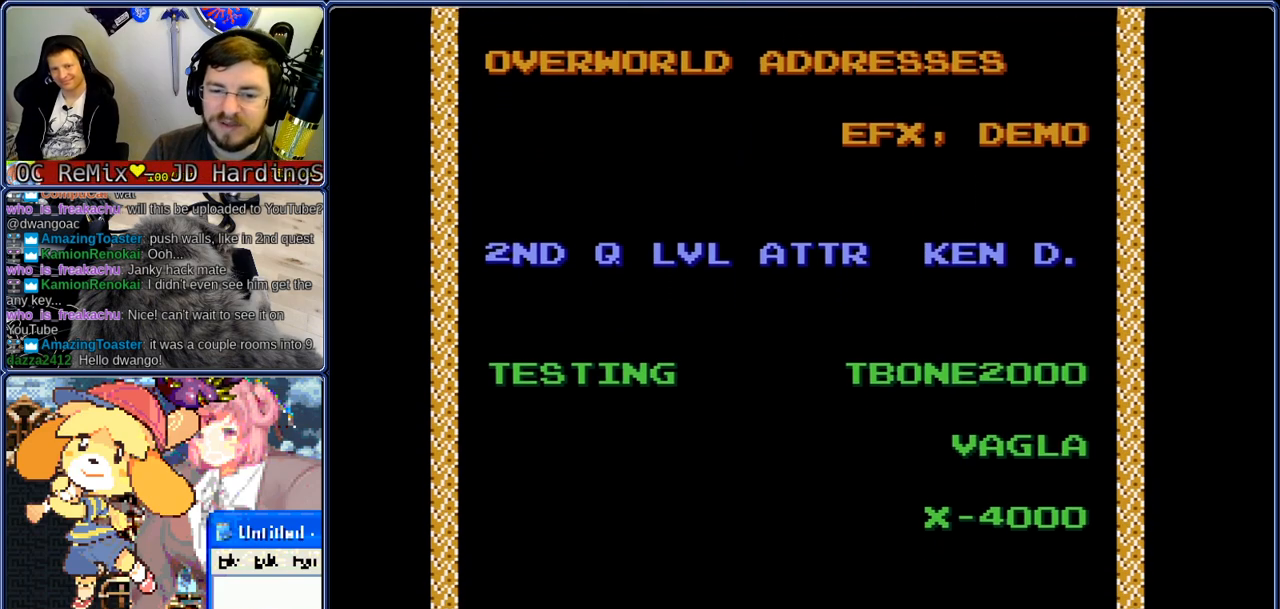
{"buttons": ["SELECT"], "events": [[50, "START", "down"], [133, "SELECT", "up"], [383, "SELECT", "down"], [433, "START", "up"]]}
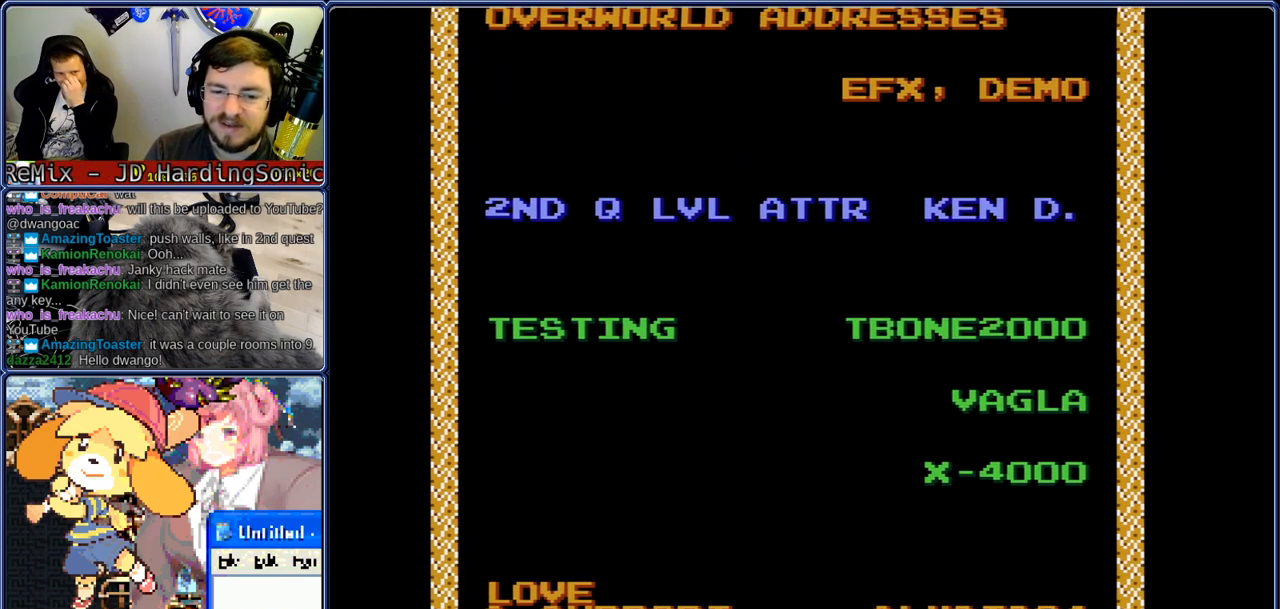
{"buttons": ["SELECT"], "events": []}
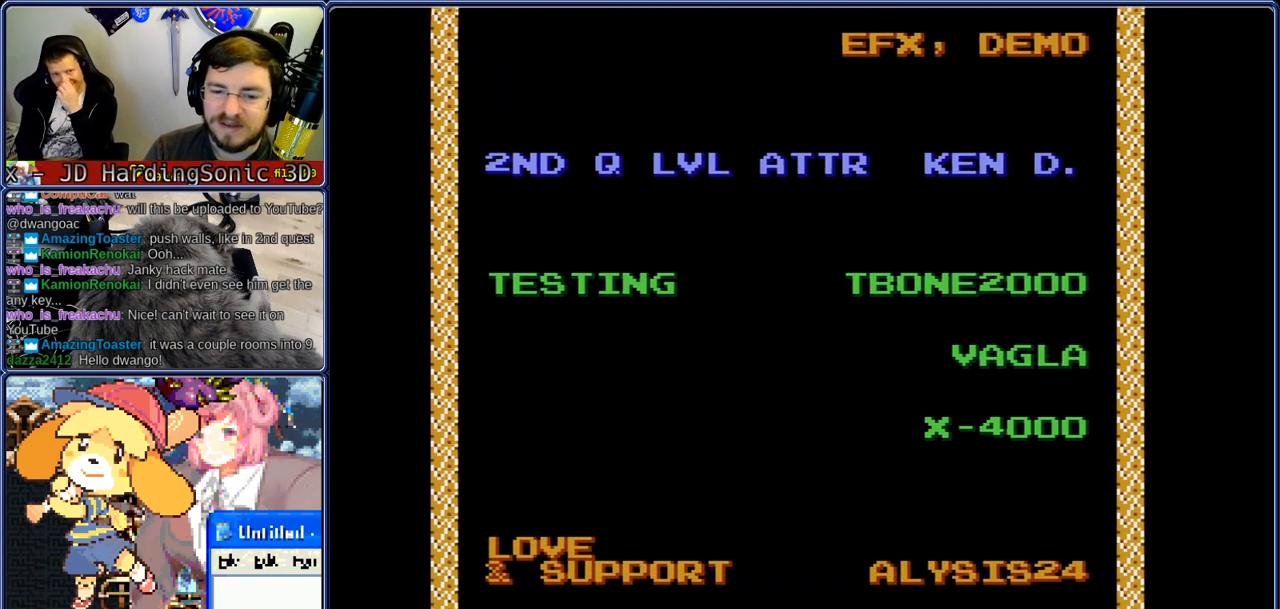
{"buttons": ["START"], "events": [[50, "START", "down"], [100, "SELECT", "up"]]}
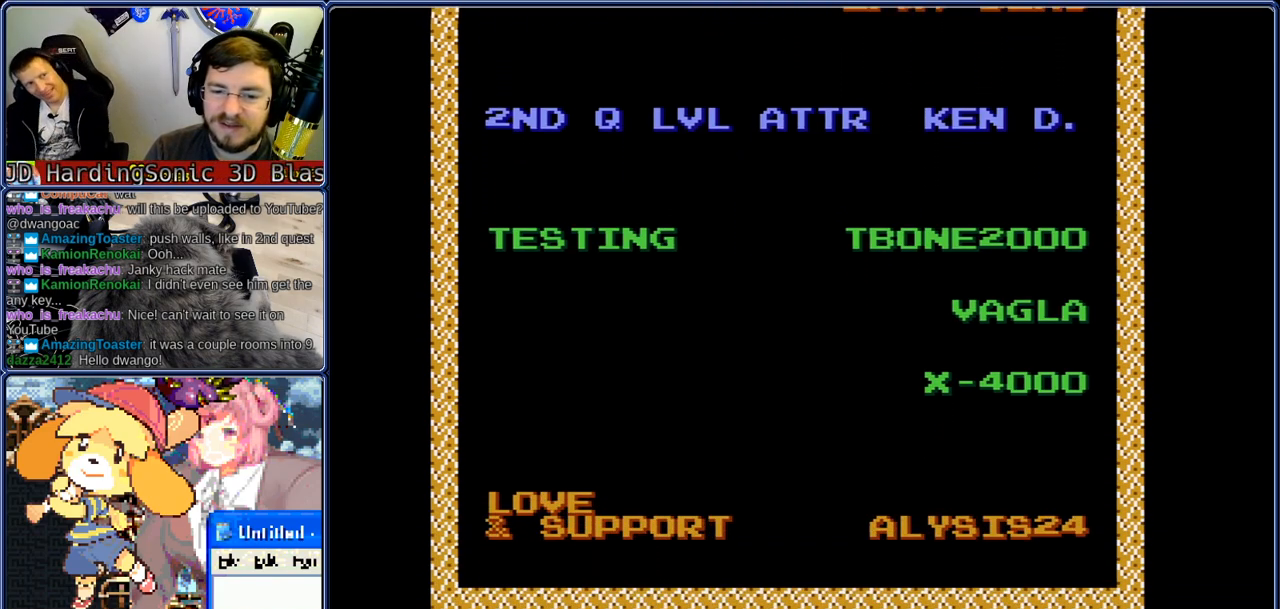
{"buttons": ["SELECT"], "events": [[183, "SELECT", "down"], [267, "START", "up"]]}
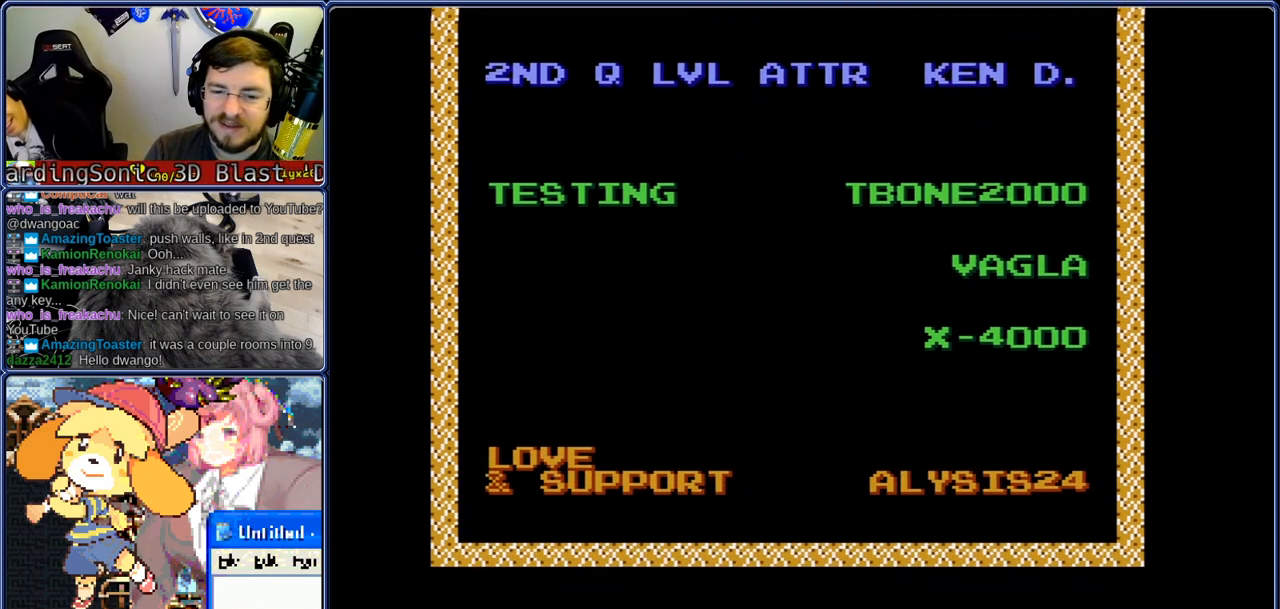
{"buttons": ["SELECT"], "events": []}
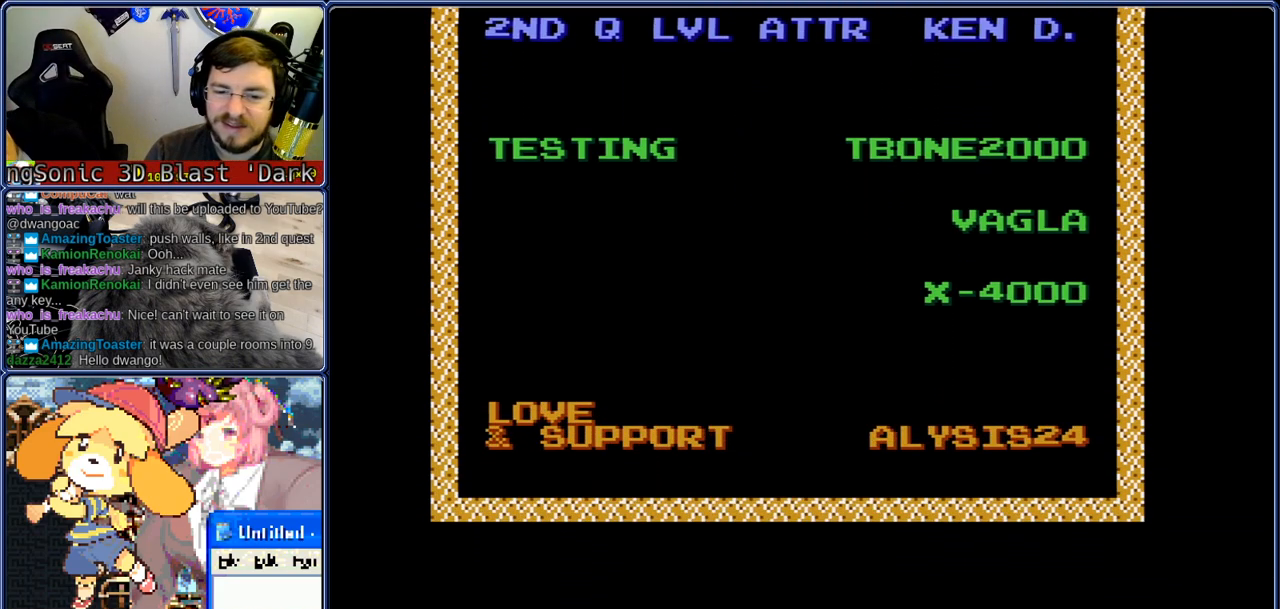
{"buttons": ["SELECT"], "events": []}
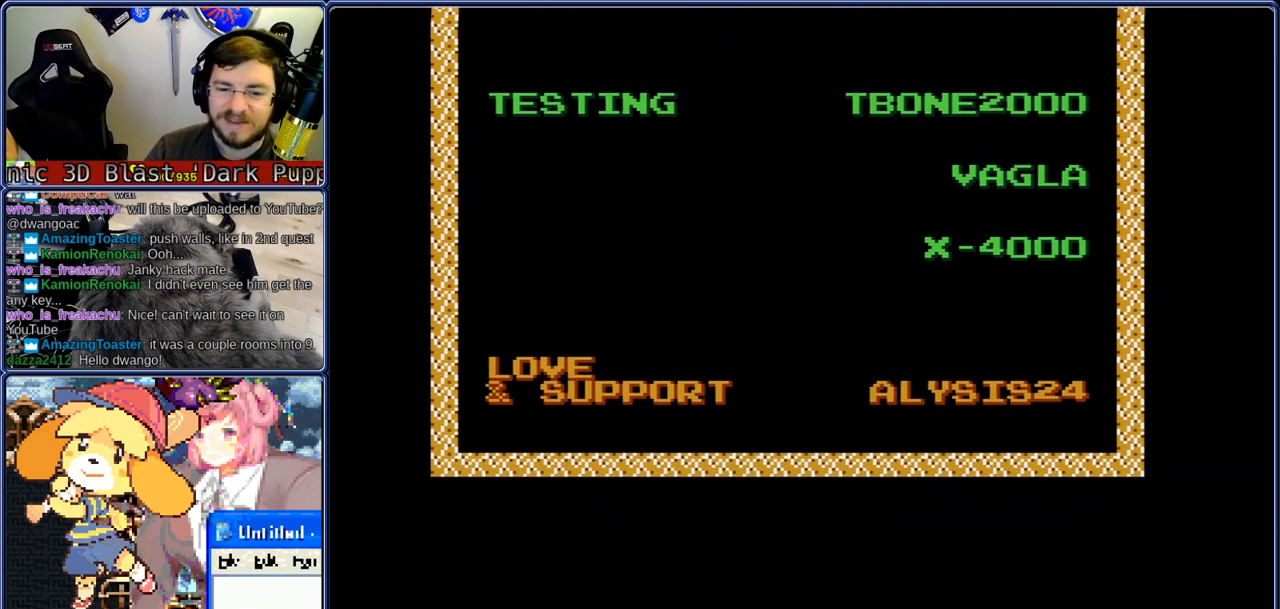
{"buttons": ["START"], "events": [[33, "START", "down"], [83, "SELECT", "up"]]}
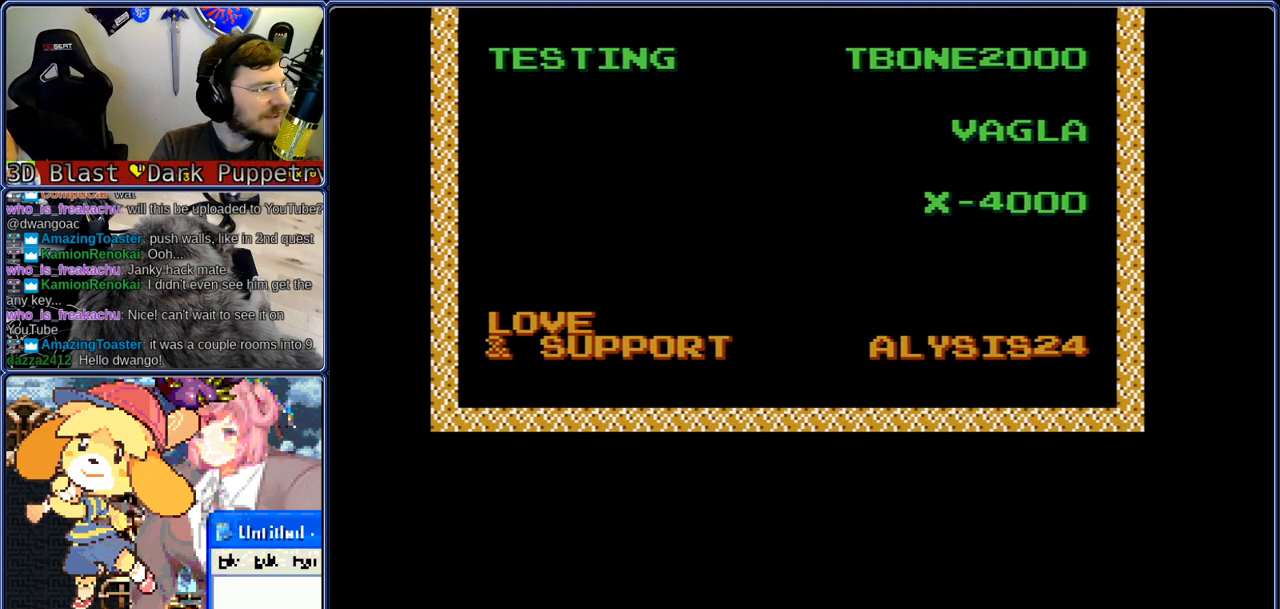
{"buttons": ["START"], "events": []}
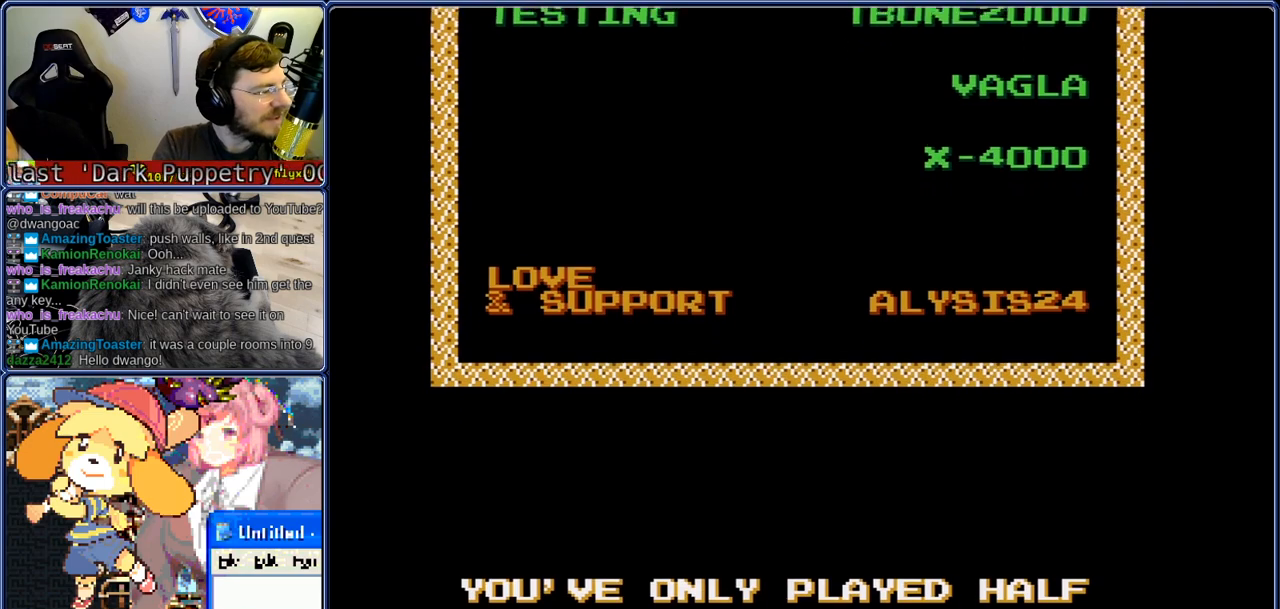
{"buttons": ["SELECT"], "events": [[383, "SELECT", "down"], [433, "START", "up"]]}
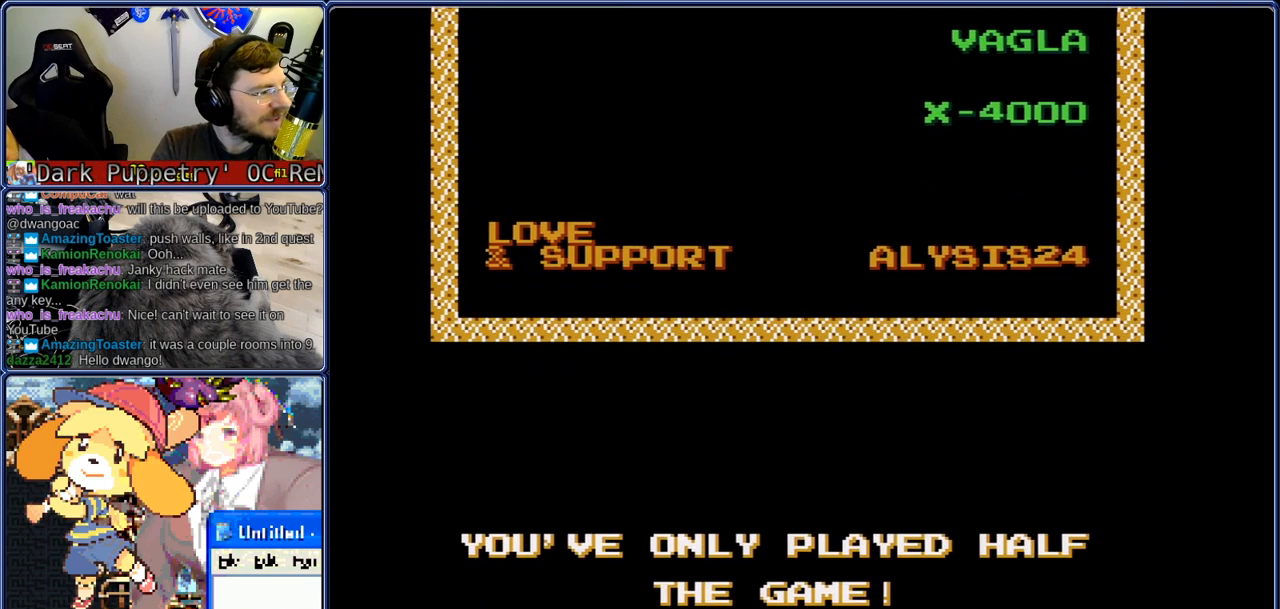
{"buttons": ["SELECT"], "events": []}
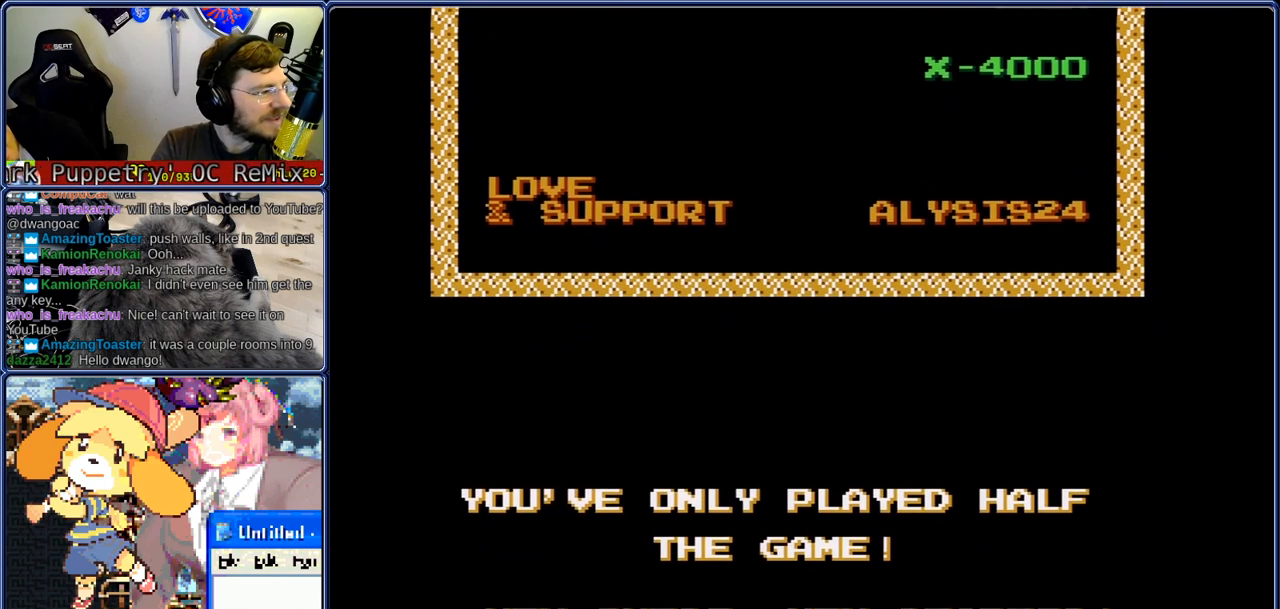
{"buttons": ["START"], "events": [[383, "START", "down"], [433, "SELECT", "up"]]}
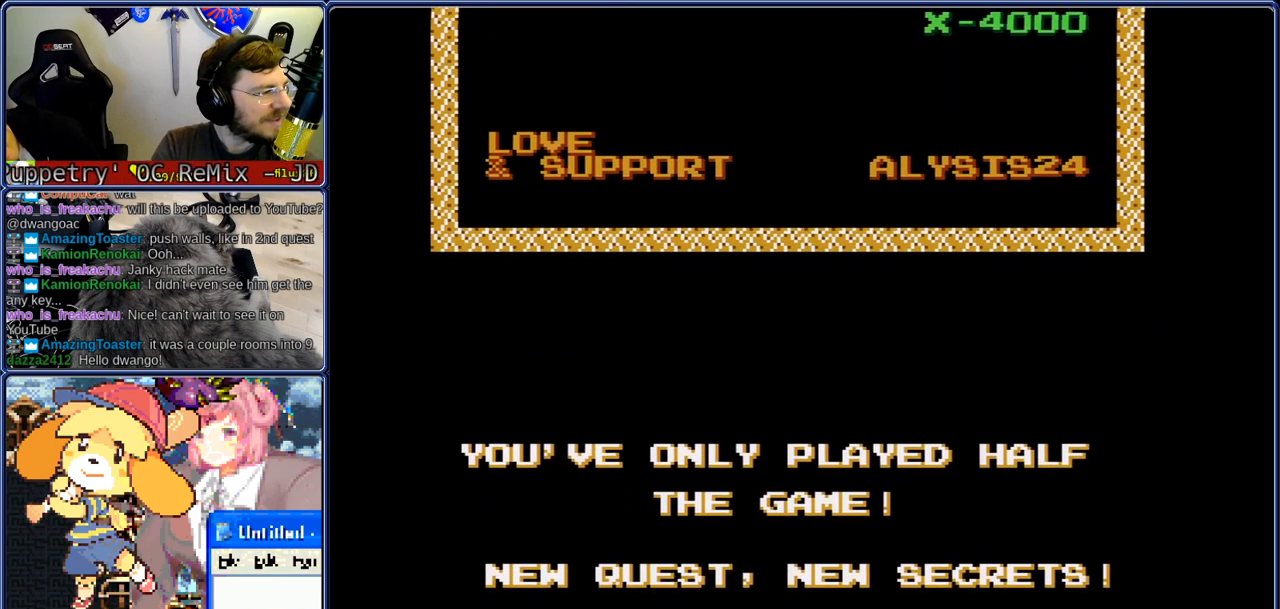
{"buttons": ["SELECT"], "events": [[233, "SELECT", "down"], [267, "START", "up"]]}
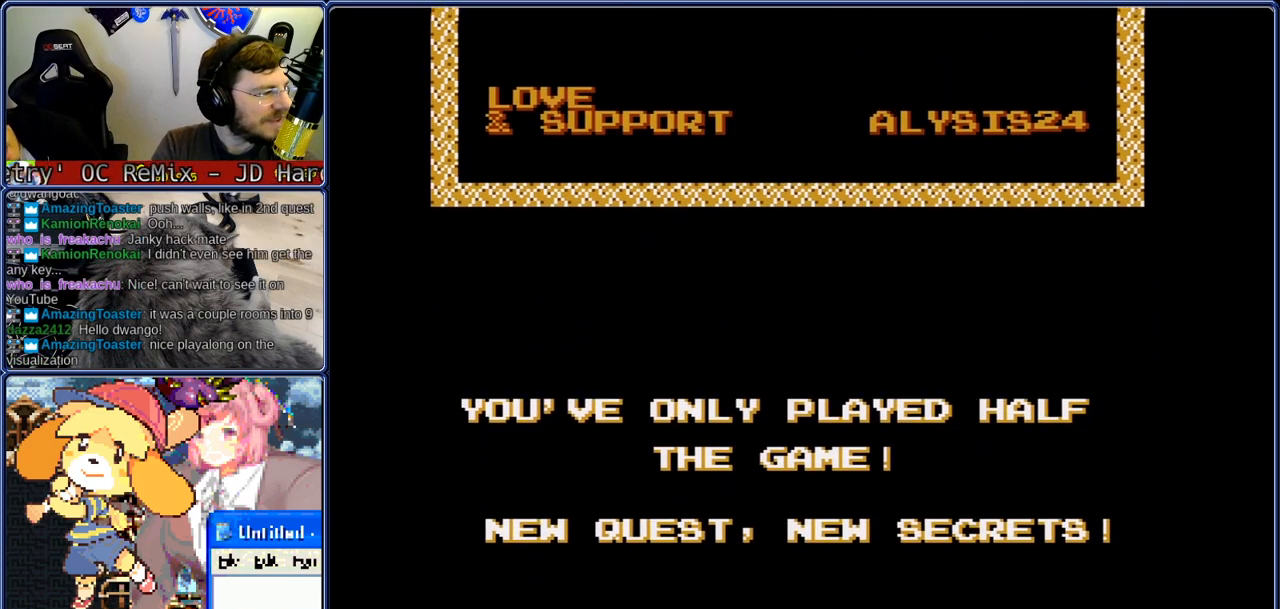
{"buttons": ["START"], "events": [[317, "SELECT", "up"], [350, "START", "down"]]}
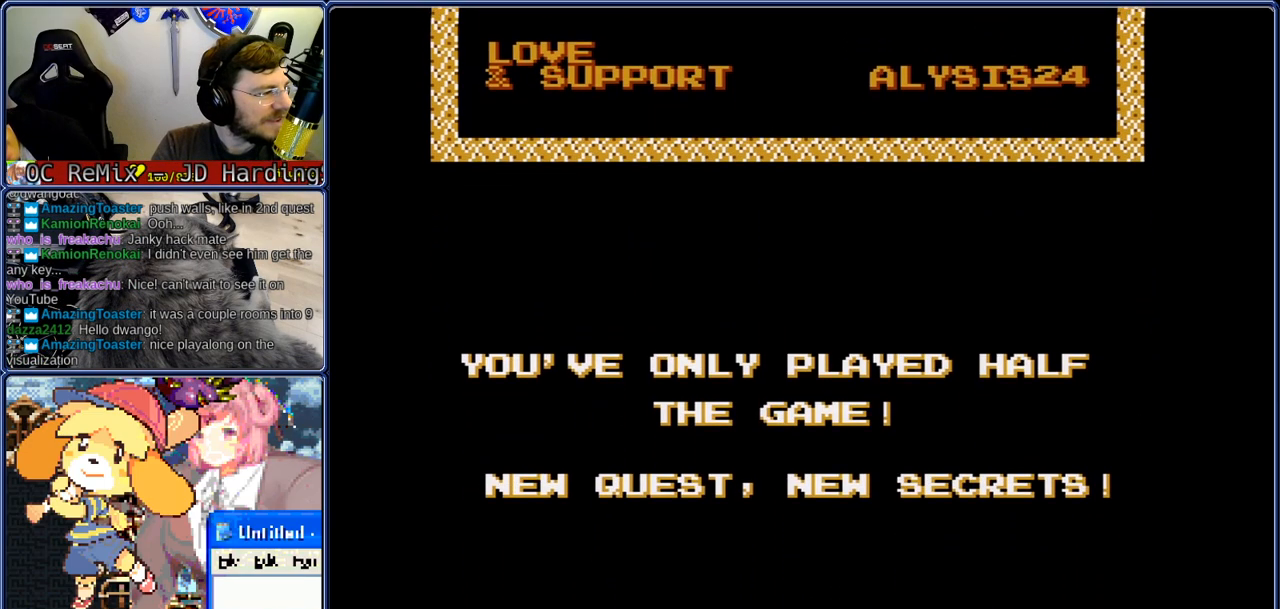
{"buttons": [], "events": [[400, "START", "up"]]}
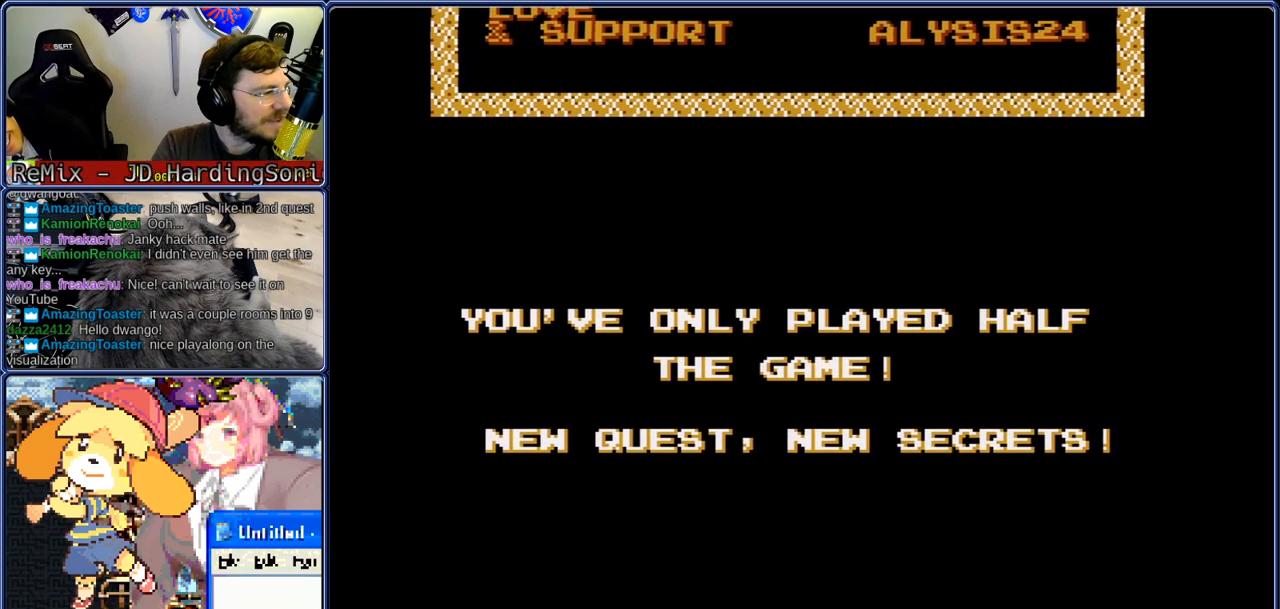
{"buttons": [], "events": []}
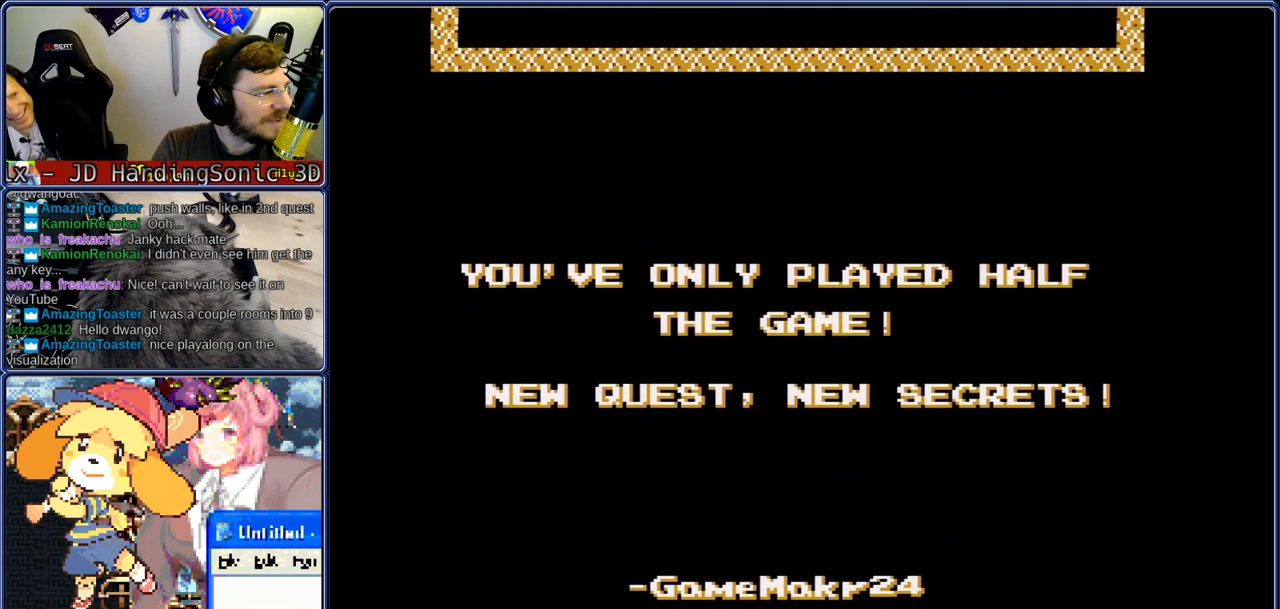
{"buttons": [], "events": []}
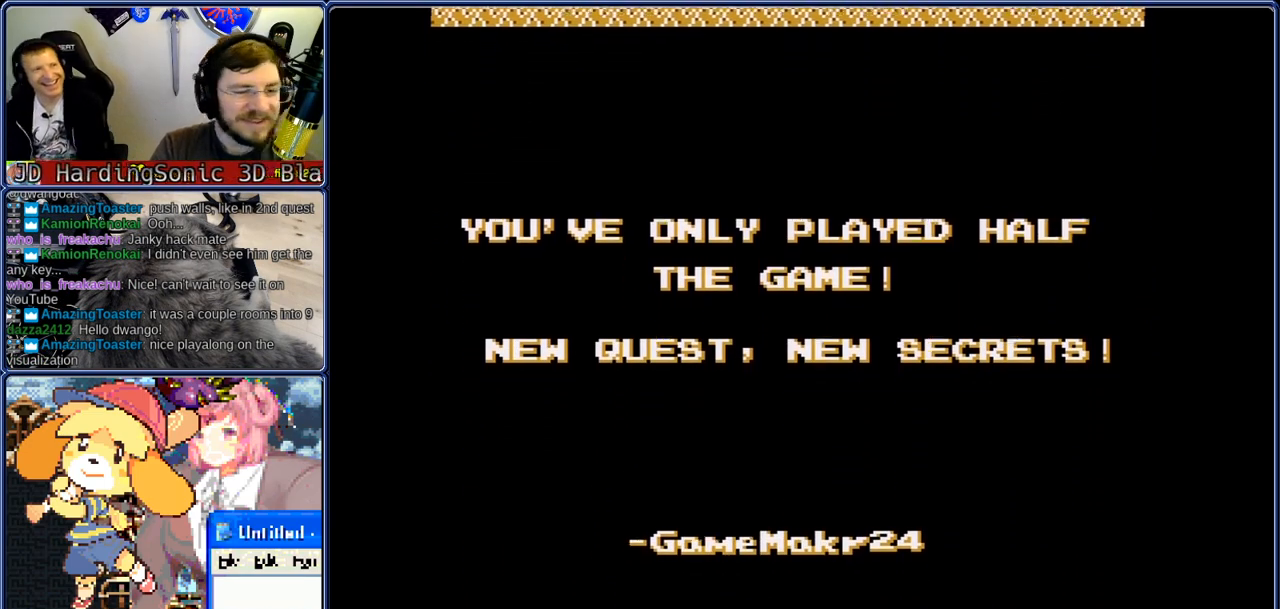
{"buttons": [], "events": []}